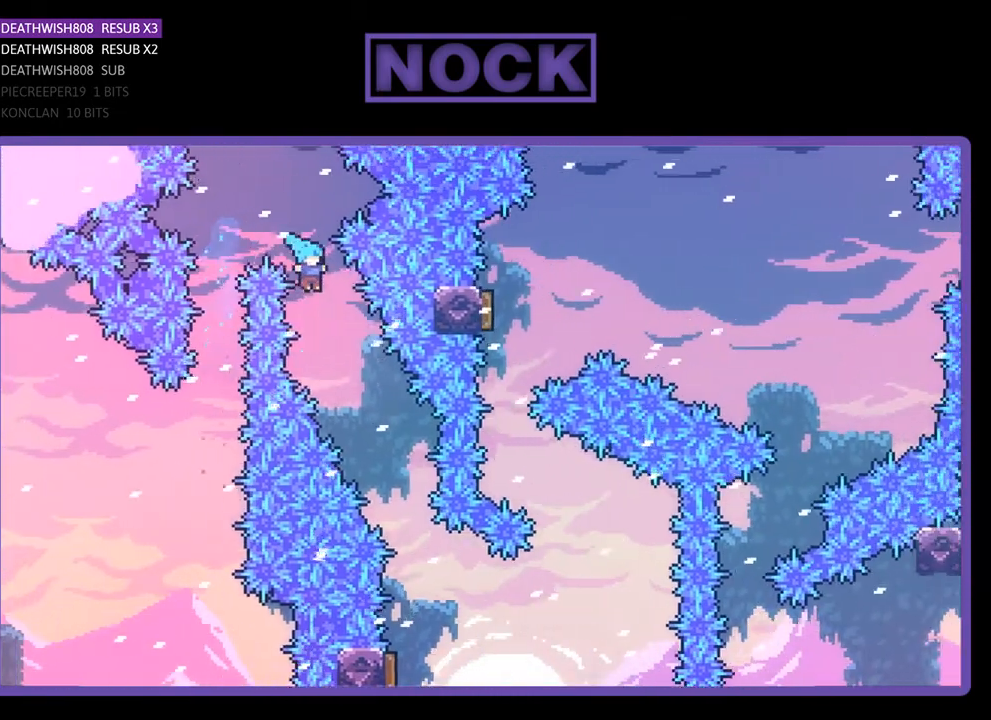
Gameplay with a controller (PlayStation layout); each line is a JSON object with the inputs held at the frame after it. "events" lists button and stick changes between this image and that frame as [ms after this image, input, new state], when the widget could be followed in between. Not read: left_stick.
{"buttons": ["R2"], "right_stick": "center", "events": [[133, "DPAD_RIGHT", "up"], [233, "DPAD_RIGHT", "down"], [500, "DPAD_RIGHT", "up"]]}
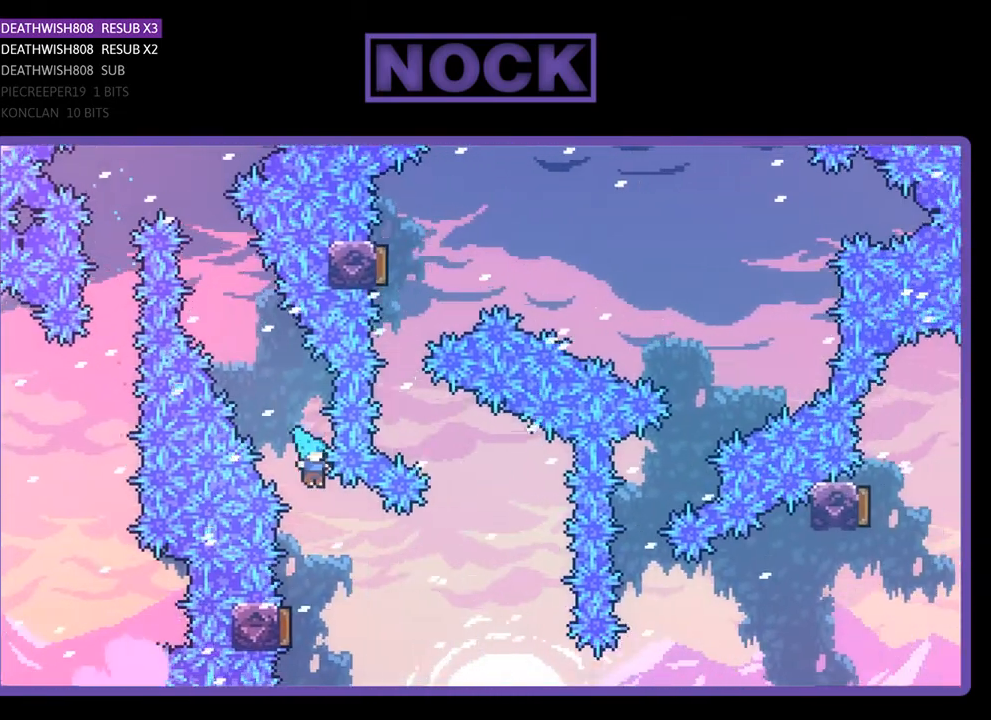
{"buttons": ["R2"], "right_stick": "center", "events": [[200, "DPAD_LEFT", "down"], [467, "DPAD_LEFT", "up"]]}
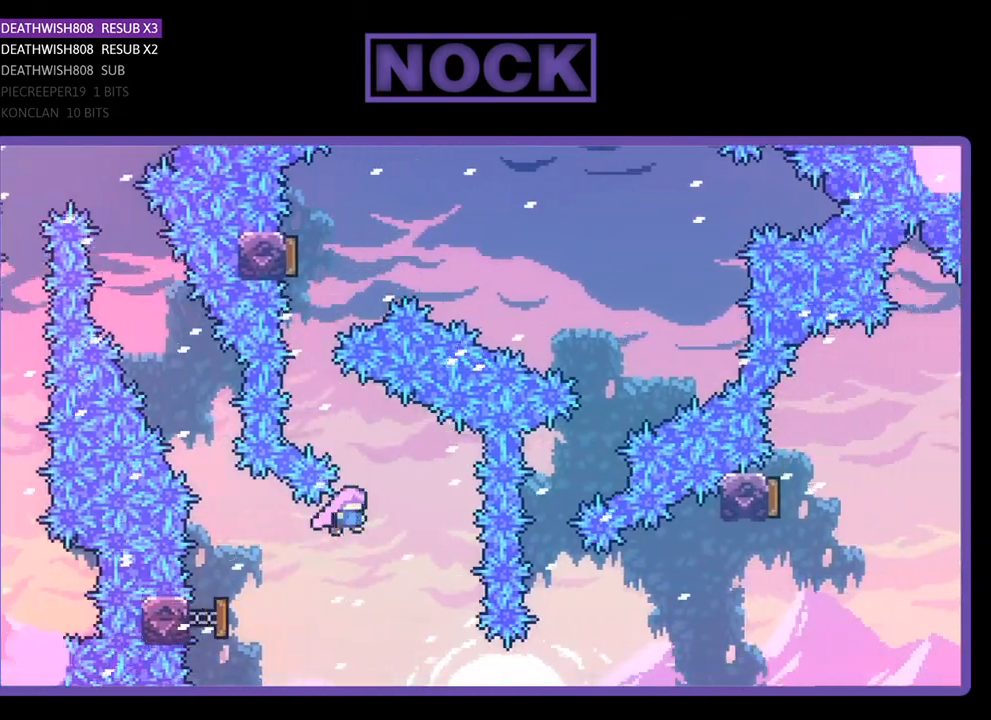
{"buttons": ["R2"], "right_stick": "center", "events": [[133, "DPAD_LEFT", "down"], [133, "DPAD_UP", "down"], [167, "CIRCLE", "down"], [467, "CIRCLE", "up"], [500, "DPAD_LEFT", "up"], [500, "DPAD_UP", "up"]]}
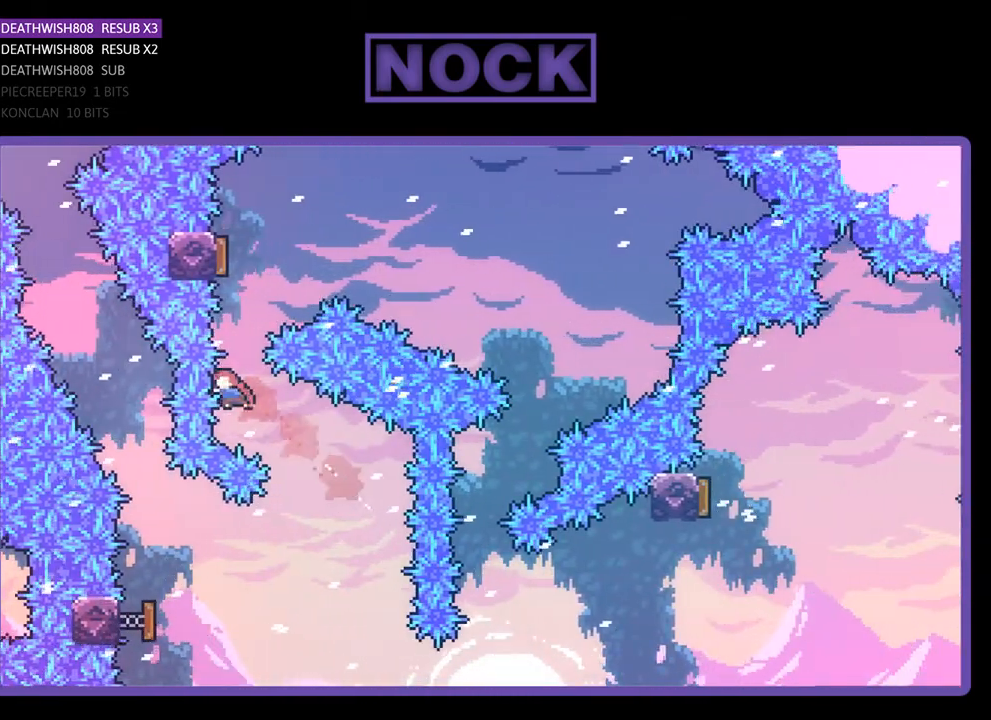
{"buttons": [], "right_stick": "center", "events": [[67, "CIRCLE", "down"], [67, "DPAD_UP", "down"], [300, "CIRCLE", "up"], [333, "DPAD_UP", "up"], [467, "R2", "up"]]}
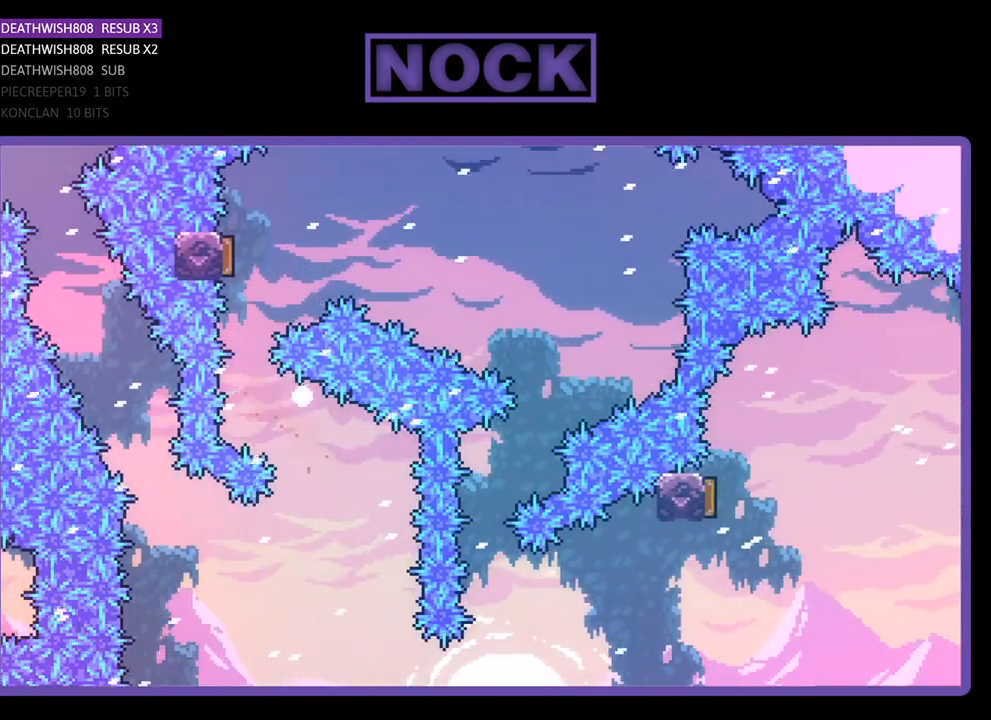
{"buttons": [], "right_stick": "center", "events": []}
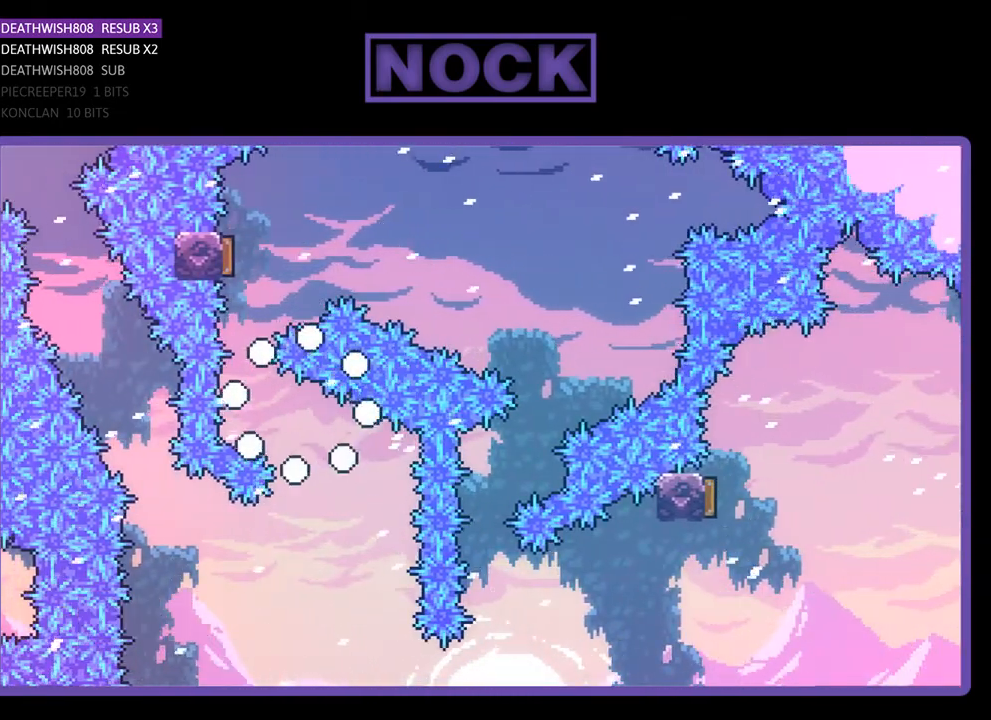
{"buttons": [], "right_stick": "center", "events": []}
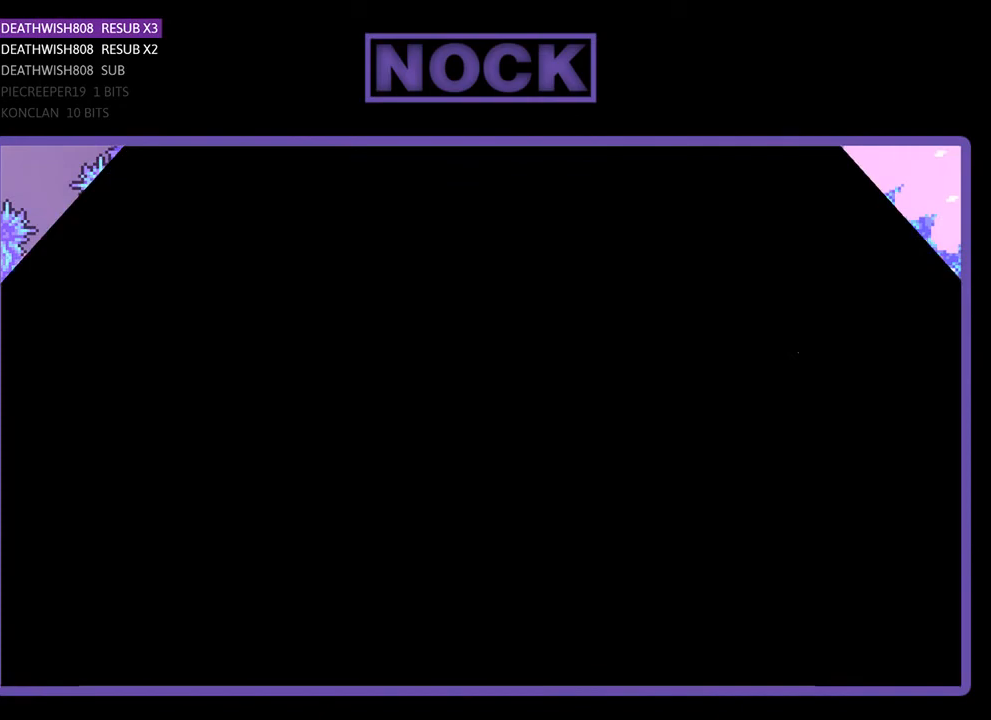
{"buttons": [], "right_stick": "center", "events": []}
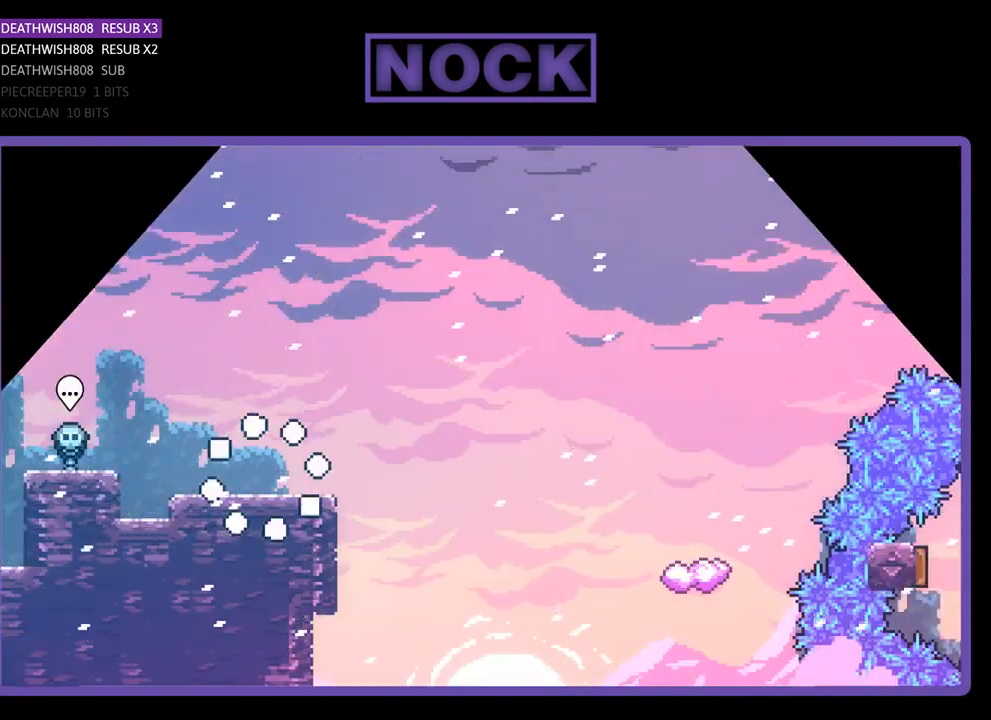
{"buttons": ["CROSS", "R2", "DPAD_RIGHT"], "right_stick": "center", "events": [[100, "DPAD_RIGHT", "down"], [133, "R2", "down"], [400, "CROSS", "down"]]}
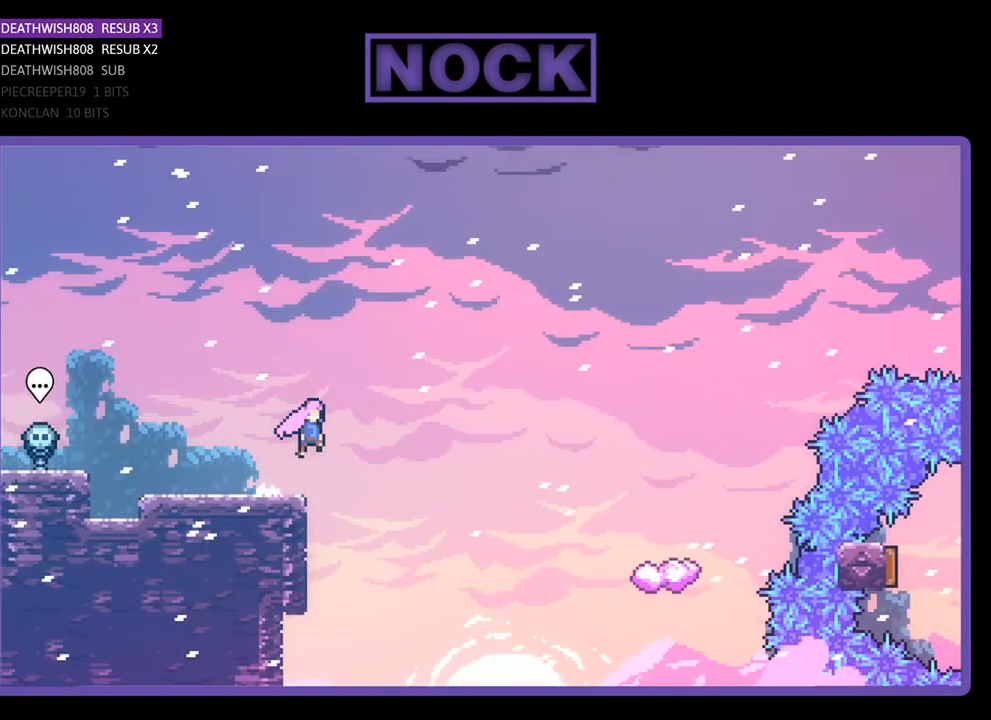
{"buttons": ["R2", "DPAD_UP", "DPAD_RIGHT"], "right_stick": "center", "events": [[67, "DPAD_UP", "down"], [100, "CROSS", "up"]]}
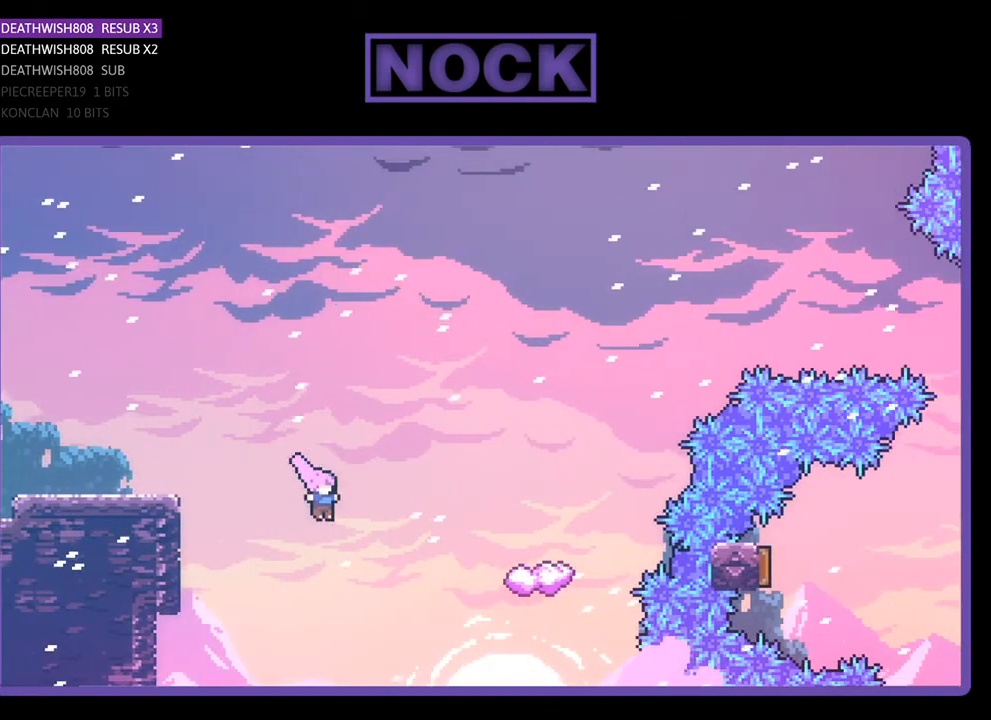
{"buttons": ["R2", "DPAD_RIGHT"], "right_stick": "center", "events": [[33, "CIRCLE", "down"], [233, "DPAD_UP", "up"], [400, "CIRCLE", "up"]]}
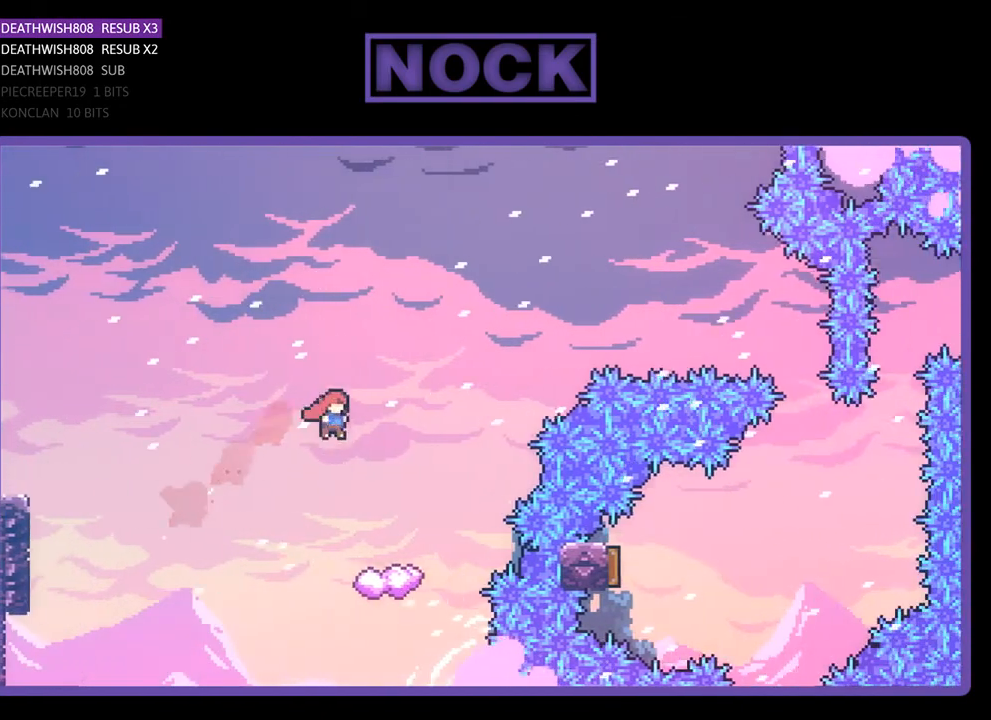
{"buttons": ["R2"], "right_stick": "center", "events": [[233, "DPAD_RIGHT", "up"]]}
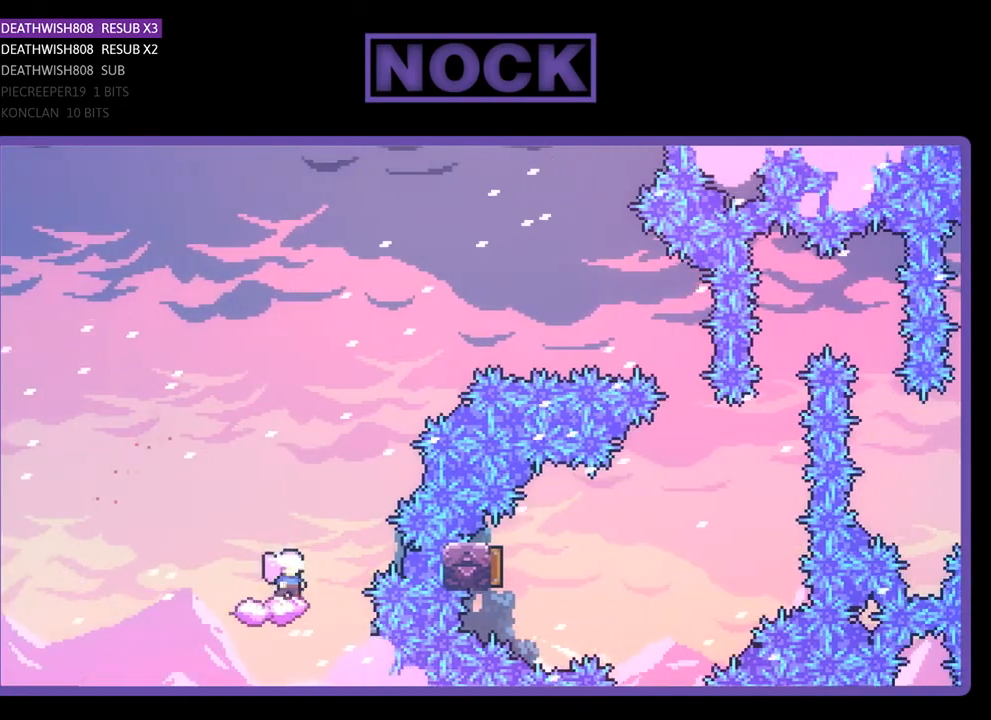
{"buttons": ["CROSS", "R2", "DPAD_RIGHT"], "right_stick": "center", "events": [[100, "DPAD_RIGHT", "down"], [200, "CROSS", "down"]]}
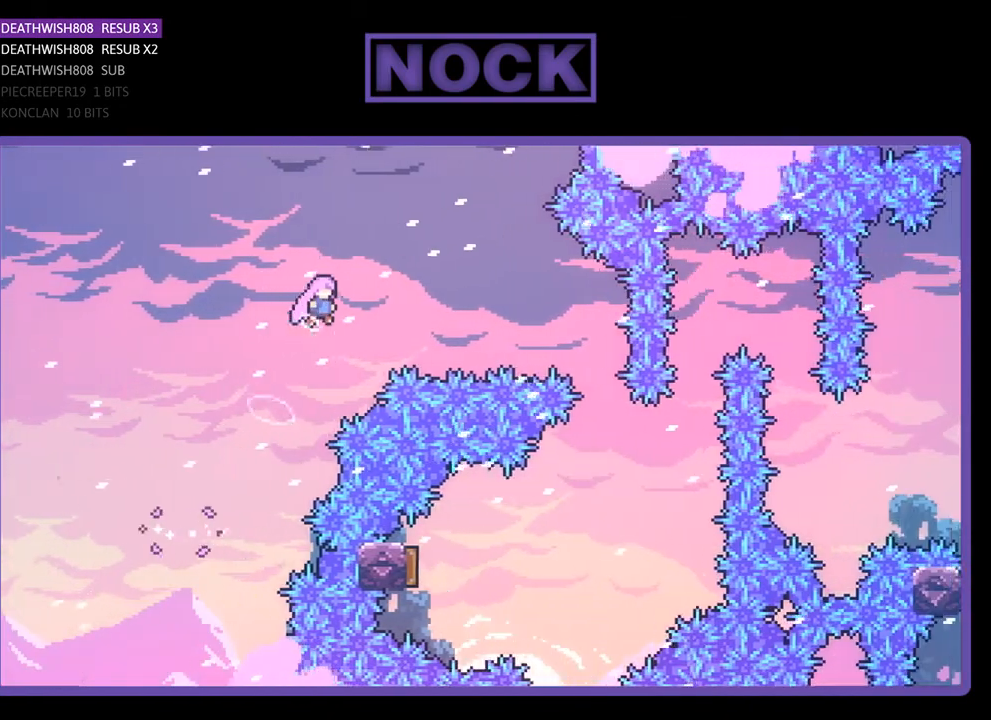
{"buttons": ["R2", "DPAD_RIGHT"], "right_stick": "center", "events": [[133, "CROSS", "up"], [200, "CIRCLE", "down"], [467, "CIRCLE", "up"]]}
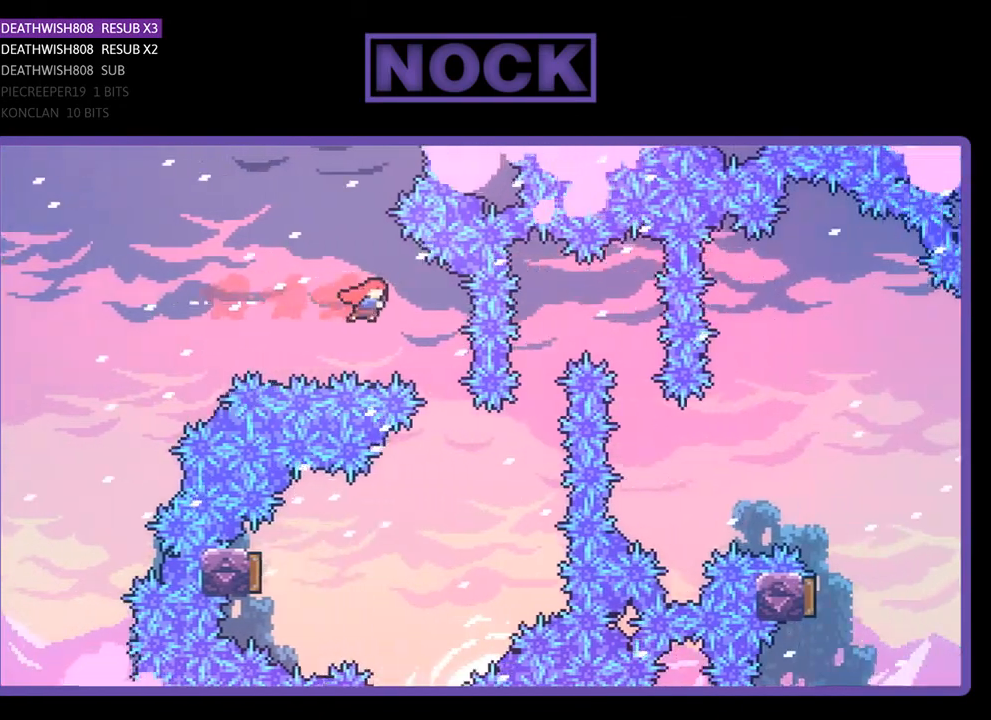
{"buttons": ["R2", "DPAD_LEFT"], "right_stick": "center", "events": [[167, "DPAD_RIGHT", "up"], [300, "DPAD_LEFT", "down"]]}
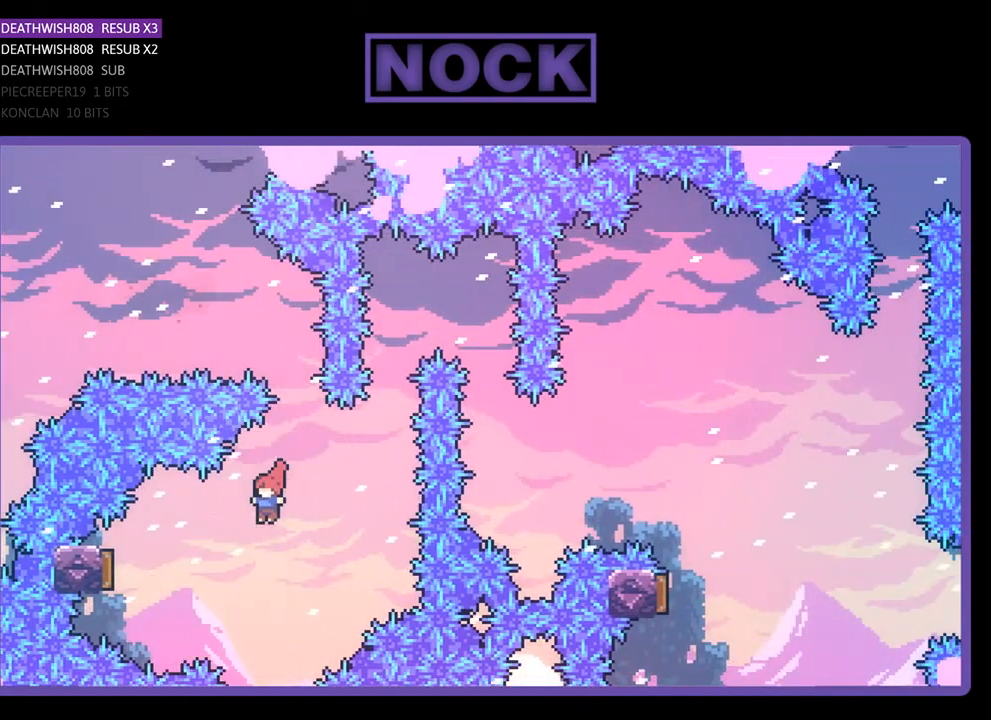
{"buttons": ["R2", "DPAD_RIGHT"], "right_stick": "center", "events": [[100, "CIRCLE", "down"], [367, "DPAD_LEFT", "up"], [433, "CIRCLE", "up"], [500, "DPAD_RIGHT", "down"]]}
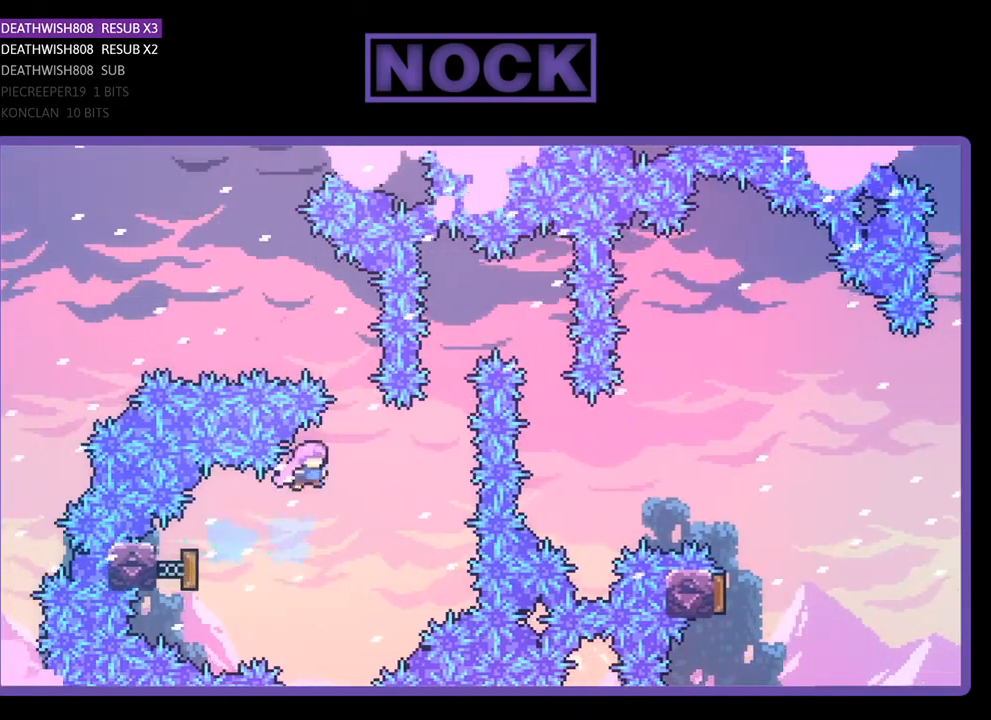
{"buttons": ["CIRCLE", "R2", "DPAD_UP", "DPAD_RIGHT"], "right_stick": "center", "events": [[333, "CIRCLE", "down"], [333, "DPAD_RIGHT", "up"], [333, "DPAD_UP", "down"], [500, "DPAD_RIGHT", "down"]]}
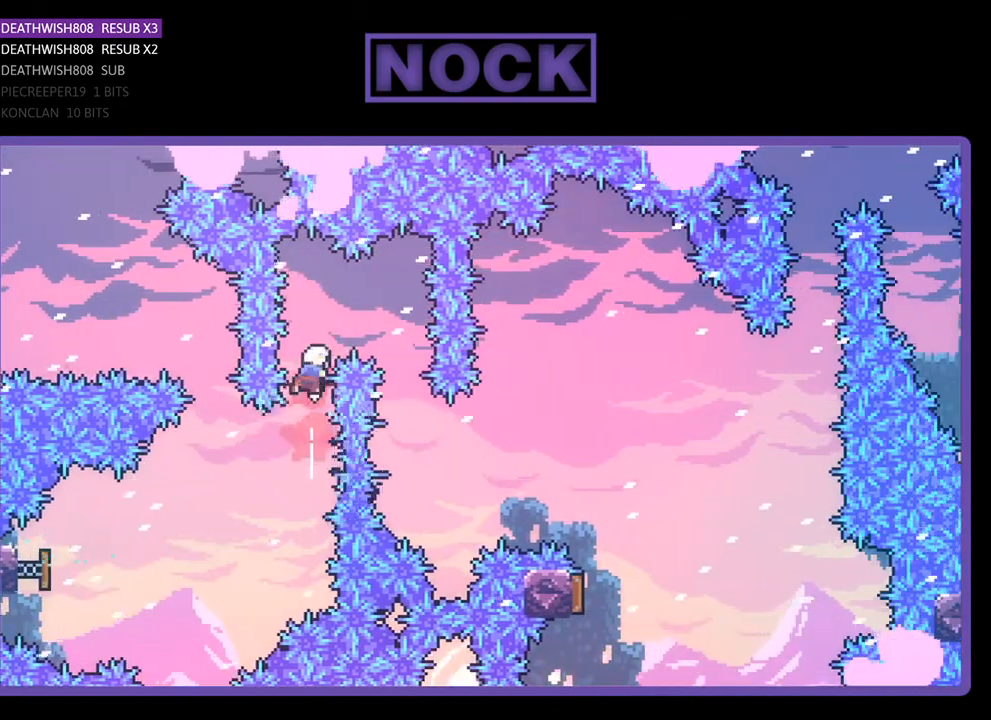
{"buttons": ["R2"], "right_stick": "center", "events": [[133, "CIRCLE", "up"], [267, "DPAD_UP", "up"], [467, "DPAD_RIGHT", "up"]]}
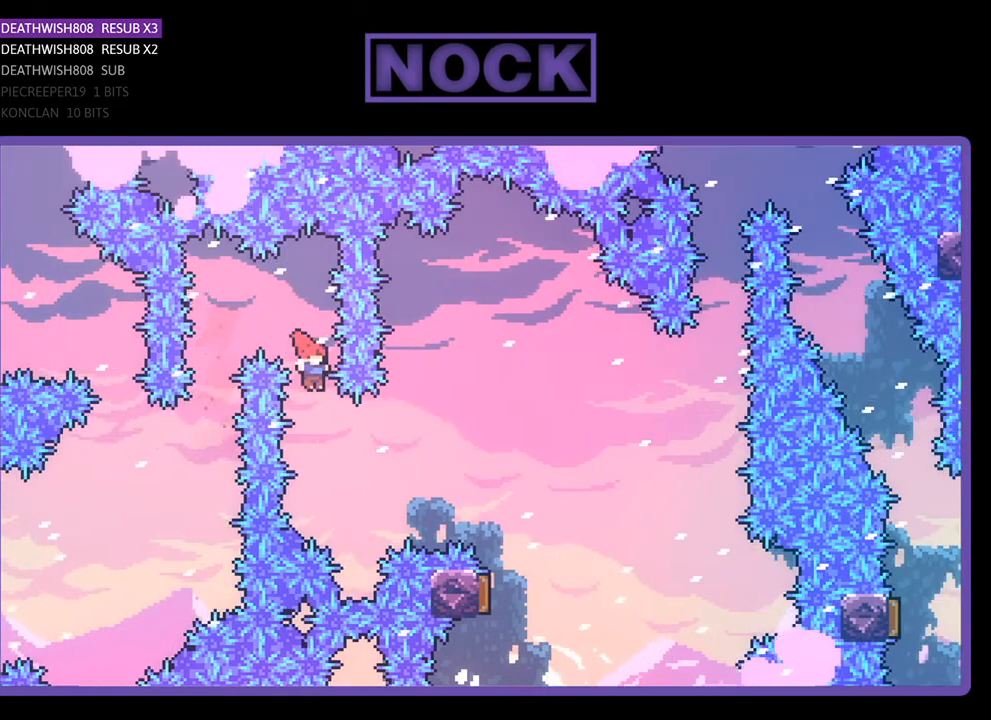
{"buttons": ["R2", "DPAD_UP", "DPAD_RIGHT"], "right_stick": "center", "events": [[67, "DPAD_RIGHT", "down"], [67, "DPAD_UP", "down"], [233, "CIRCLE", "down"], [467, "CIRCLE", "up"]]}
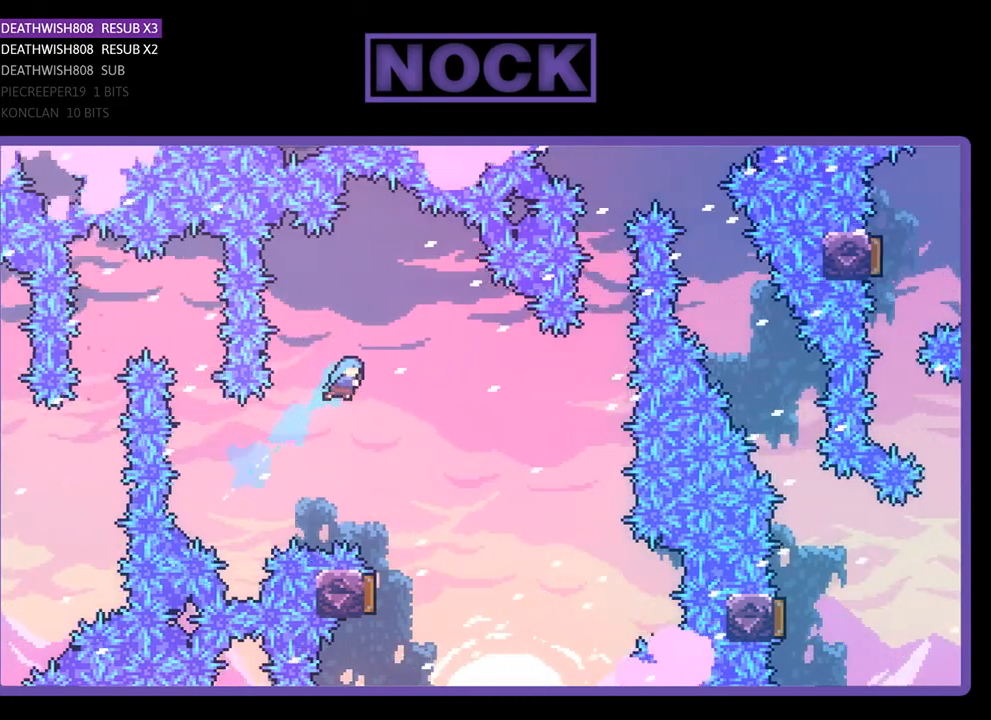
{"buttons": ["R2"], "right_stick": "center", "events": [[133, "DPAD_UP", "up"], [167, "DPAD_RIGHT", "up"]]}
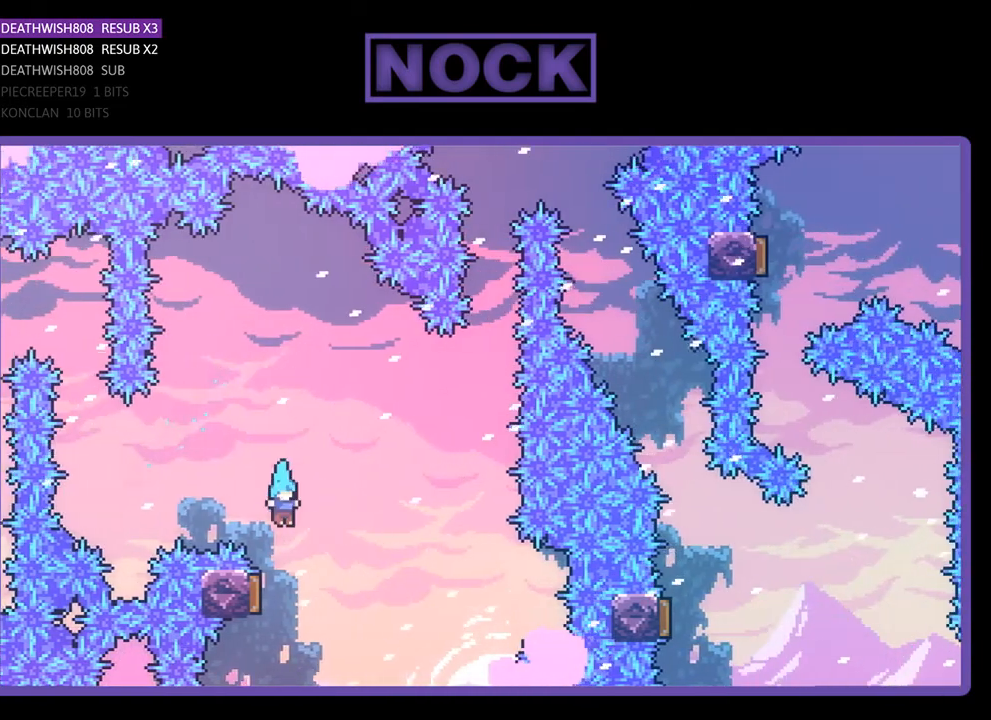
{"buttons": ["CIRCLE", "R2", "DPAD_UP"], "right_stick": "center", "events": [[33, "DPAD_LEFT", "down"], [233, "DPAD_LEFT", "up"], [467, "DPAD_UP", "down"], [500, "CIRCLE", "down"]]}
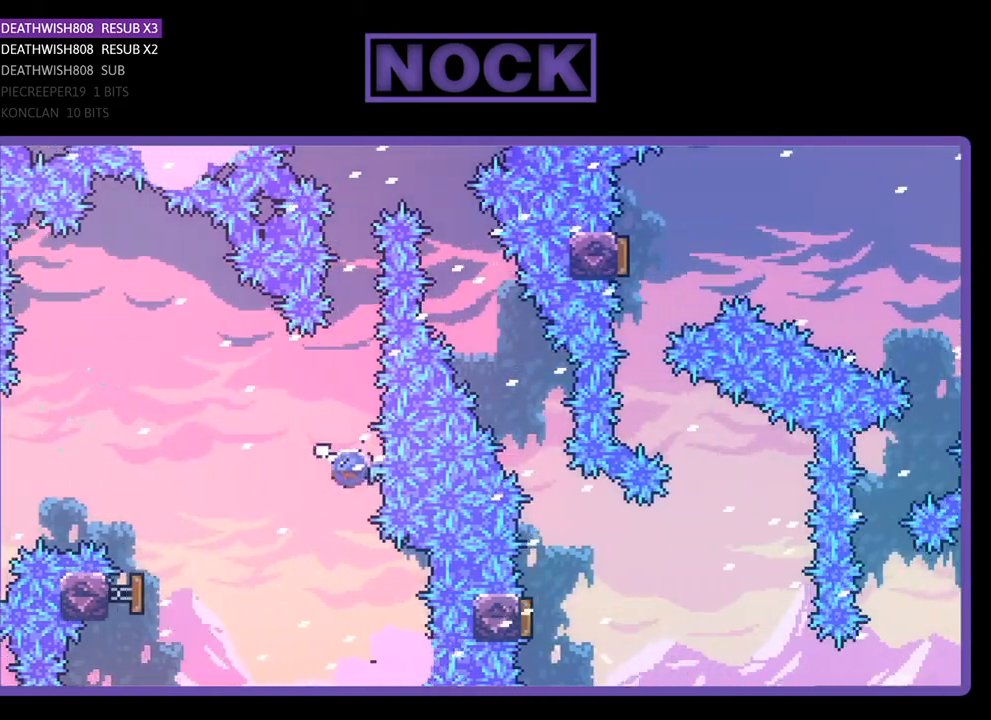
{"buttons": ["CIRCLE", "R2", "DPAD_UP", "DPAD_RIGHT"], "right_stick": "center", "events": [[300, "CIRCLE", "up"], [433, "CIRCLE", "down"], [500, "DPAD_RIGHT", "down"]]}
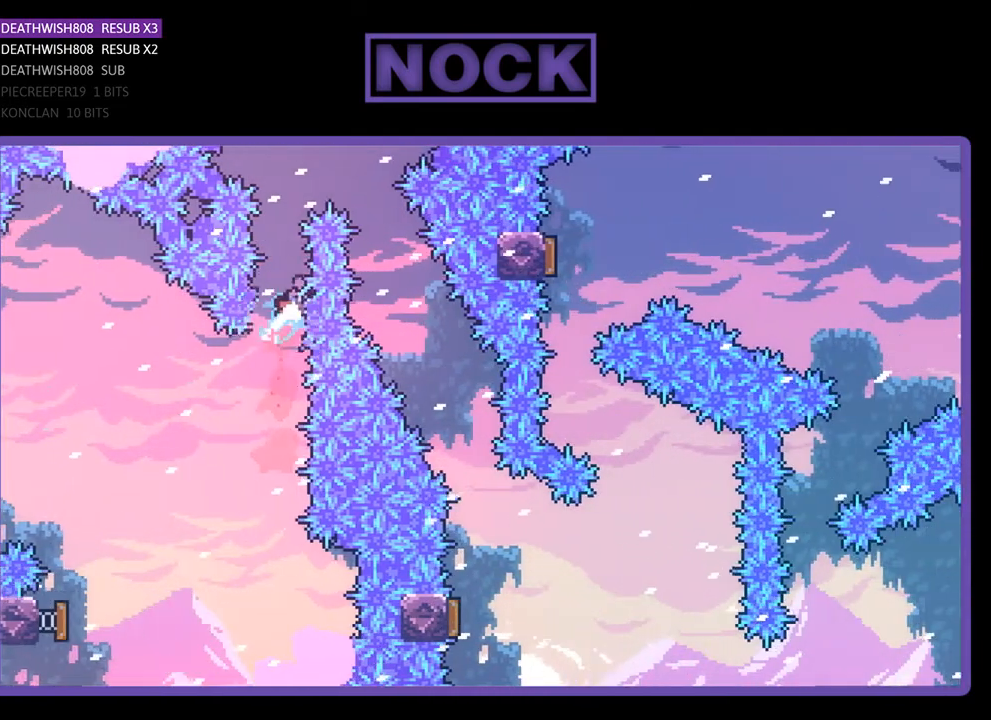
{"buttons": [], "right_stick": "center", "events": [[400, "DPAD_UP", "up"], [433, "DPAD_RIGHT", "up"], [467, "CIRCLE", "up"], [467, "R2", "up"]]}
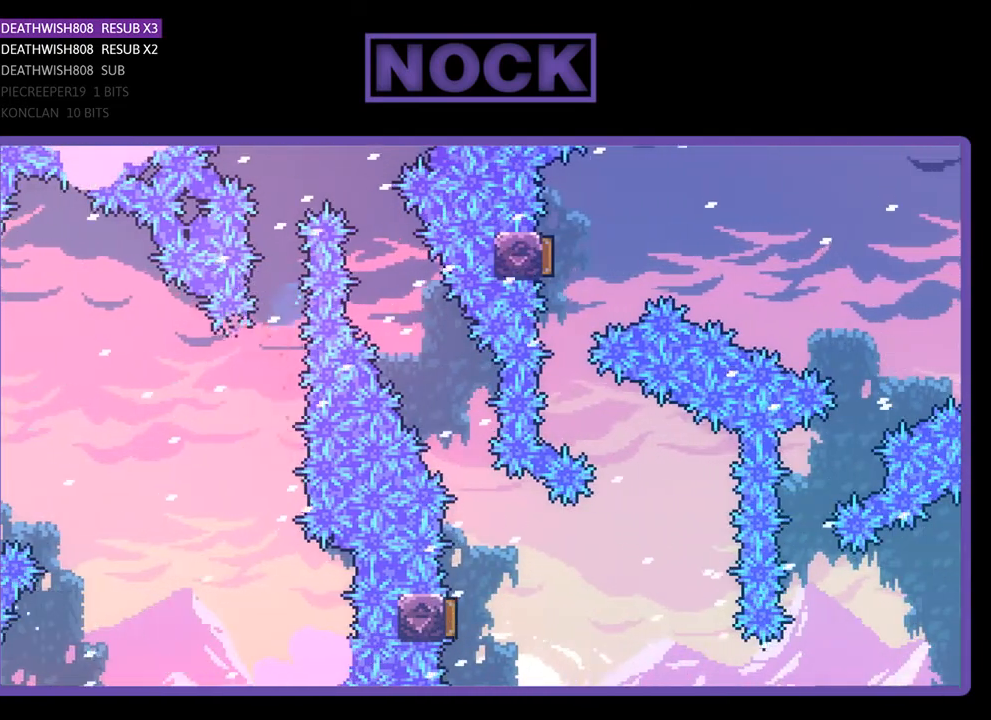
{"buttons": [], "right_stick": "center", "events": []}
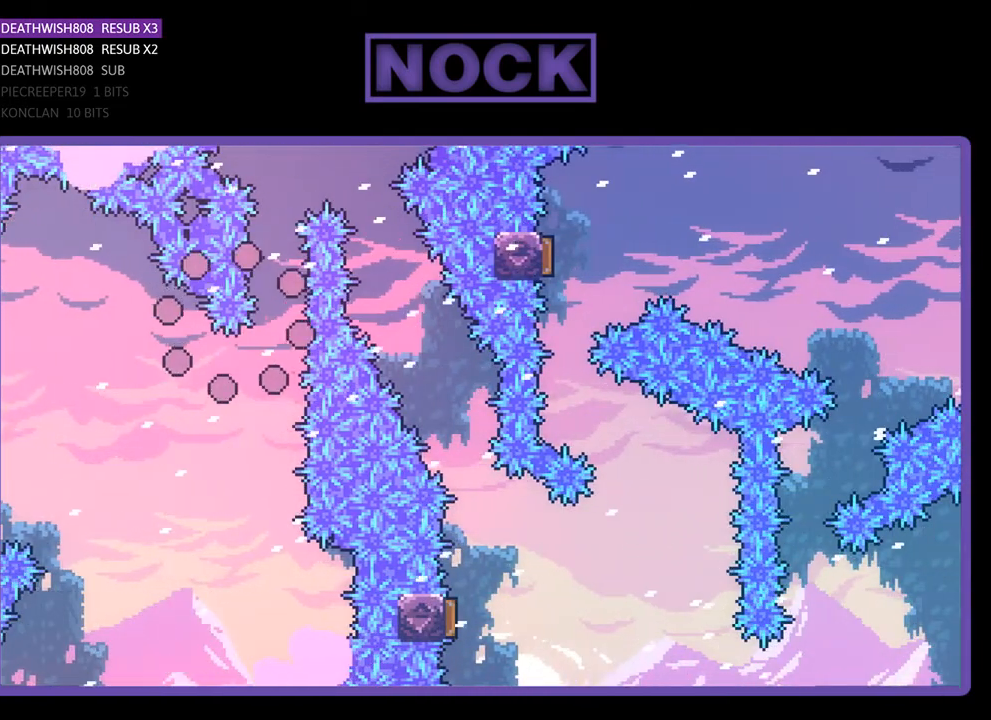
{"buttons": ["R2"], "right_stick": "center", "events": [[400, "R2", "down"]]}
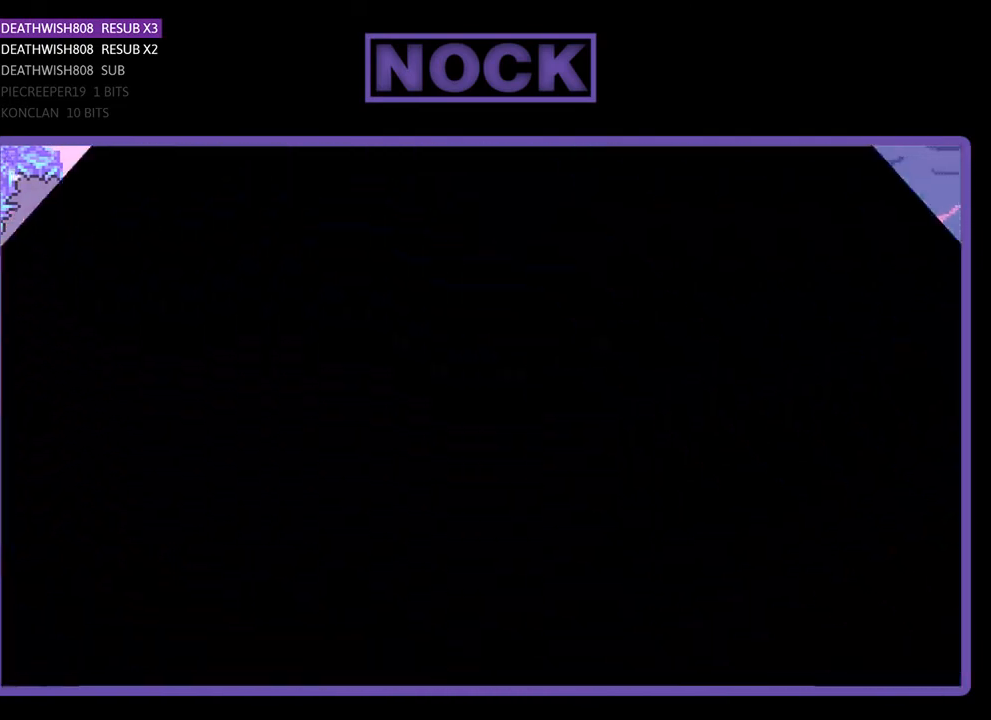
{"buttons": ["R2"], "right_stick": "center", "events": [[133, "DPAD_RIGHT", "down"], [400, "DPAD_RIGHT", "up"]]}
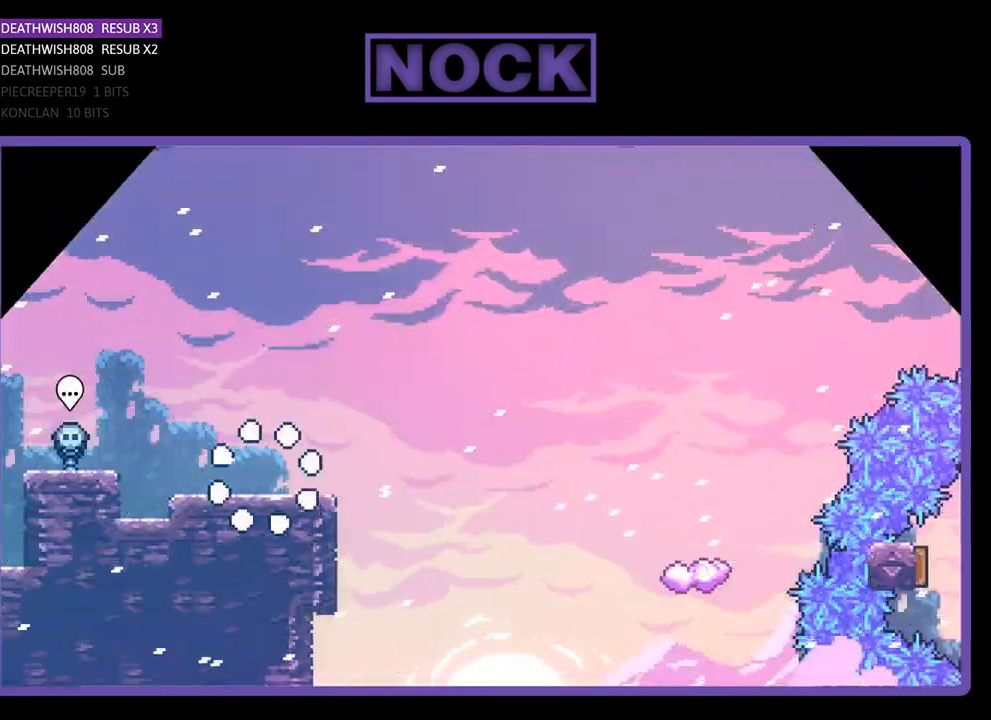
{"buttons": ["CROSS", "R2", "DPAD_UP", "DPAD_RIGHT"], "right_stick": "center", "events": [[33, "DPAD_RIGHT", "down"], [400, "CROSS", "down"], [400, "DPAD_UP", "down"]]}
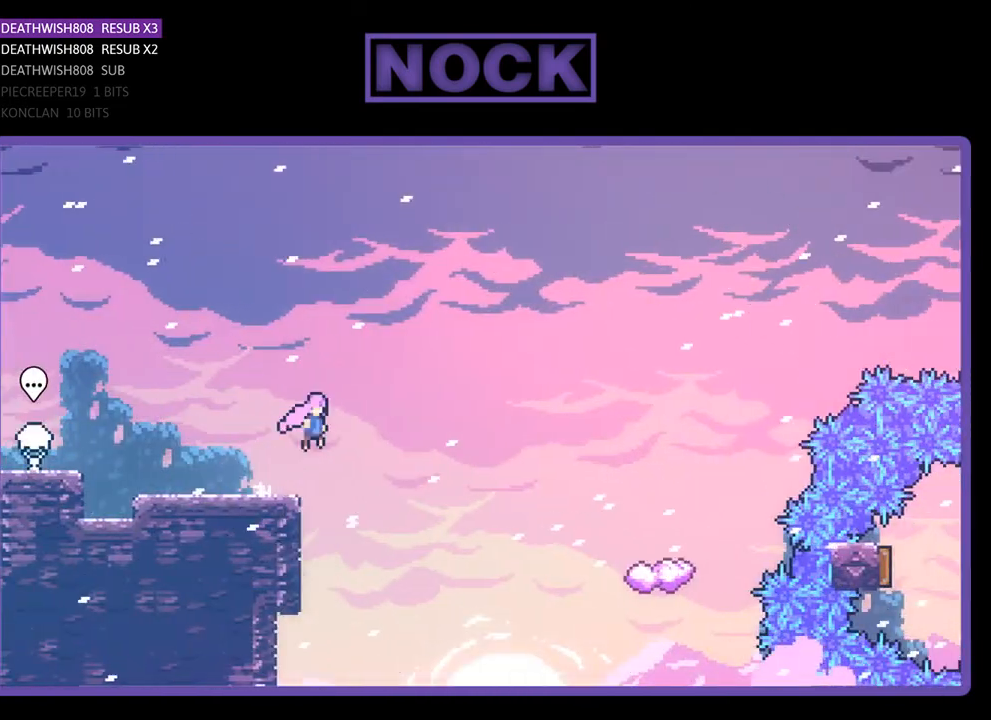
{"buttons": ["R2", "DPAD_UP", "DPAD_RIGHT"], "right_stick": "center", "events": [[67, "CROSS", "up"]]}
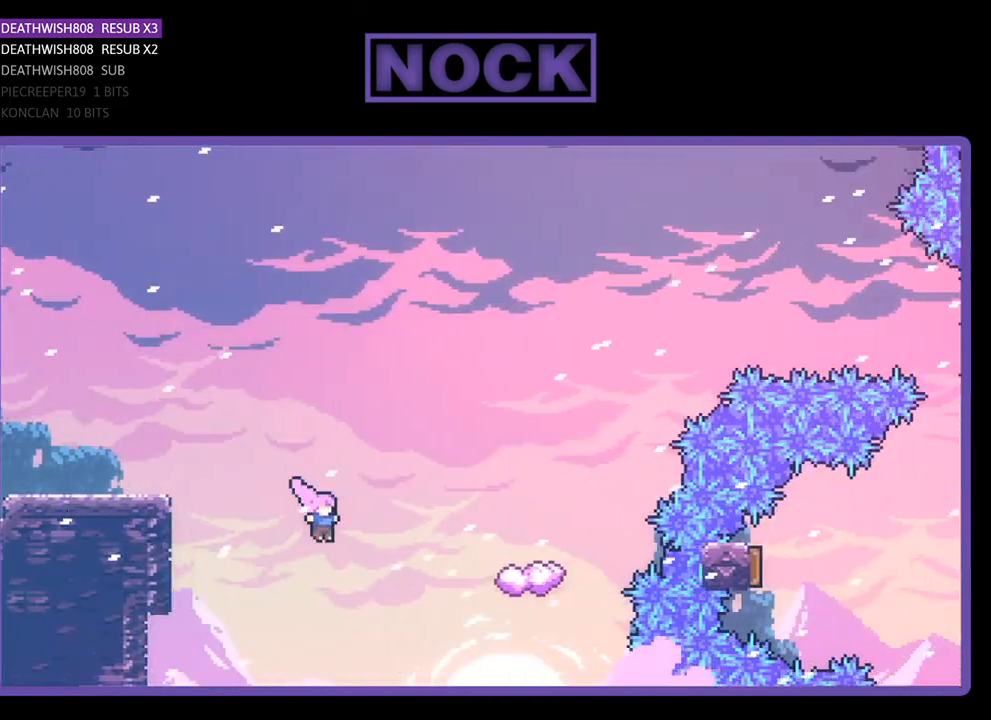
{"buttons": ["CIRCLE", "R2", "DPAD_RIGHT"], "right_stick": "center", "events": [[67, "CIRCLE", "down"], [233, "DPAD_UP", "up"]]}